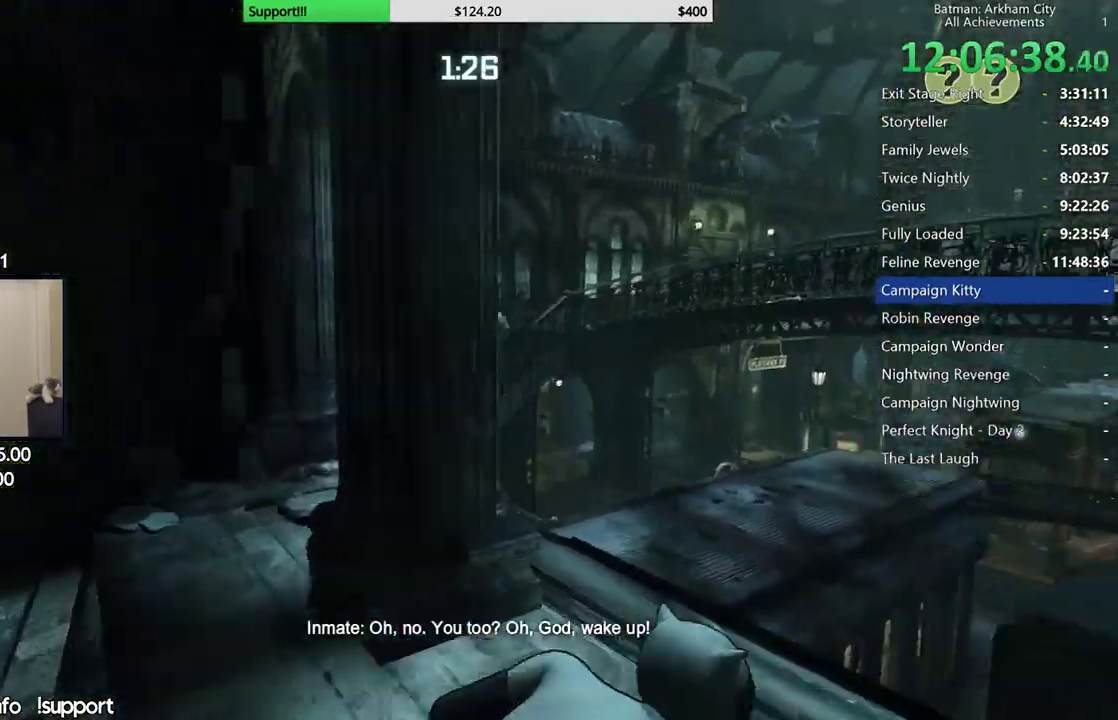
Gameplay with a controller (Xbox layout); each line is a JSON object with the inputs held at the frame after it (dt_ms = milliseconds from this image to that frame). "events" lists button and stick changes between this image and that frame as [ms after this image, input, new state], when the widget could be followed in between. This document gives stick clicks only as held states, not as events.
{"dt_ms": 500, "buttons": [], "left_stick": "up", "right_stick": "center", "events": [[350, "R2", "up"], [433, "left_stick", "up"], [433, "right_stick", "center"]]}
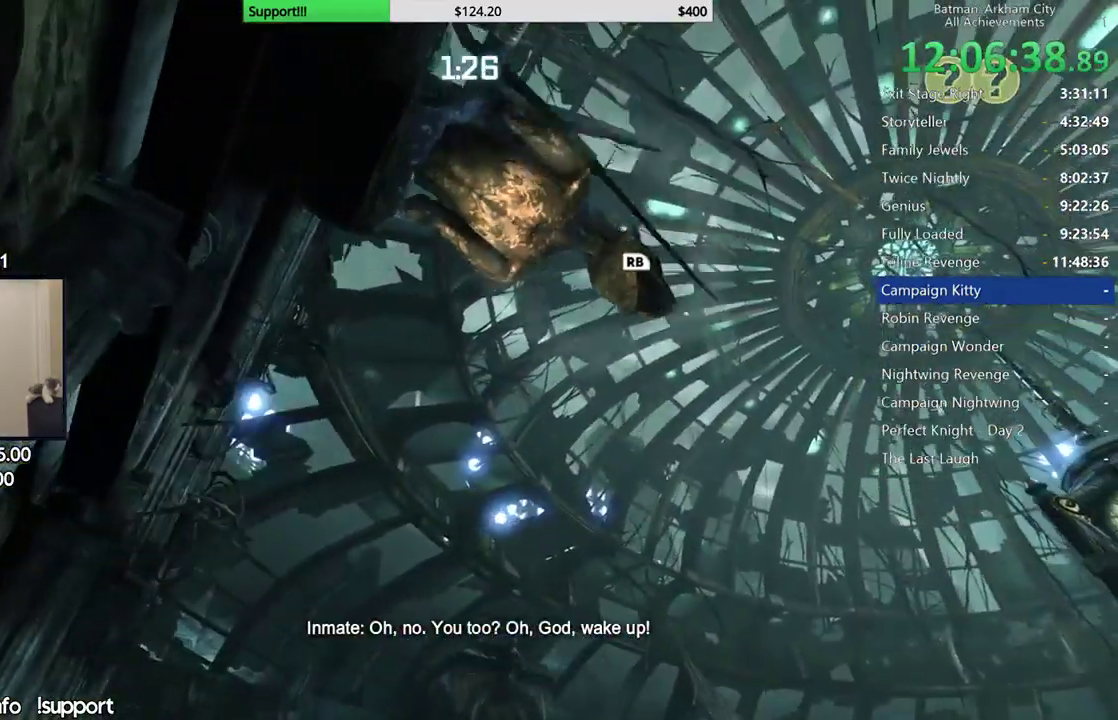
{"dt_ms": 500, "buttons": [], "left_stick": "center", "right_stick": "center", "events": [[33, "right_stick", "up-left"], [100, "left_stick", "center"], [300, "right_stick", "center"], [317, "R1", "down"], [417, "R1", "up"]]}
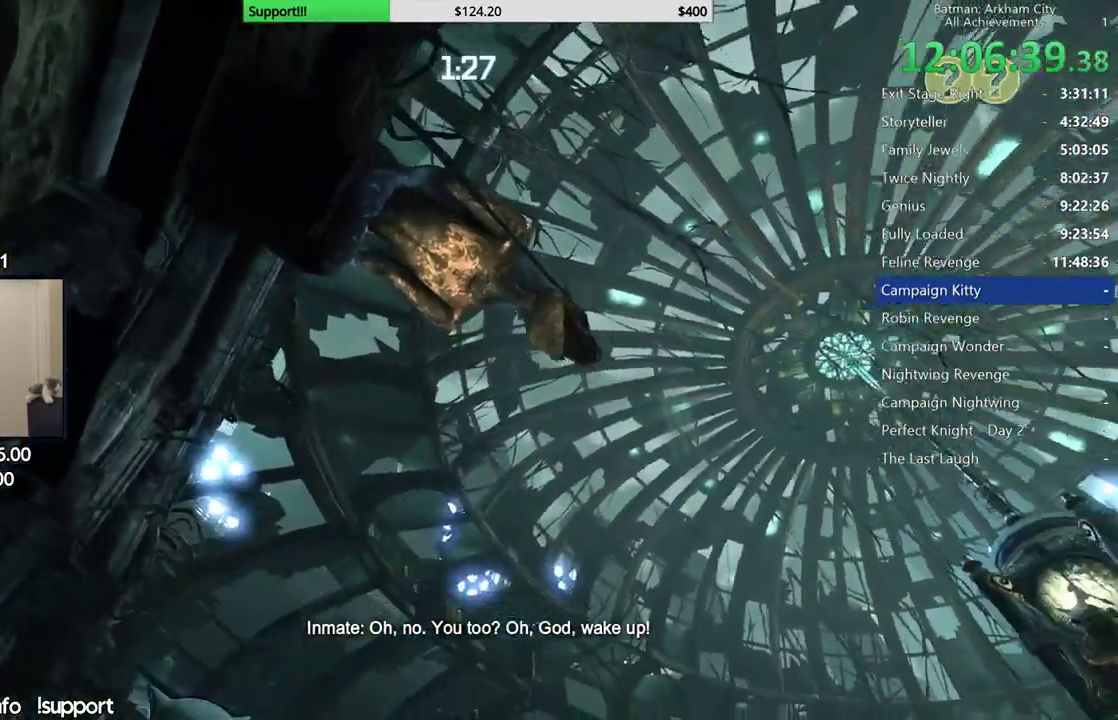
{"dt_ms": 500, "buttons": [], "left_stick": "center", "right_stick": "center", "events": [[217, "right_stick", "up-left"], [400, "right_stick", "center"]]}
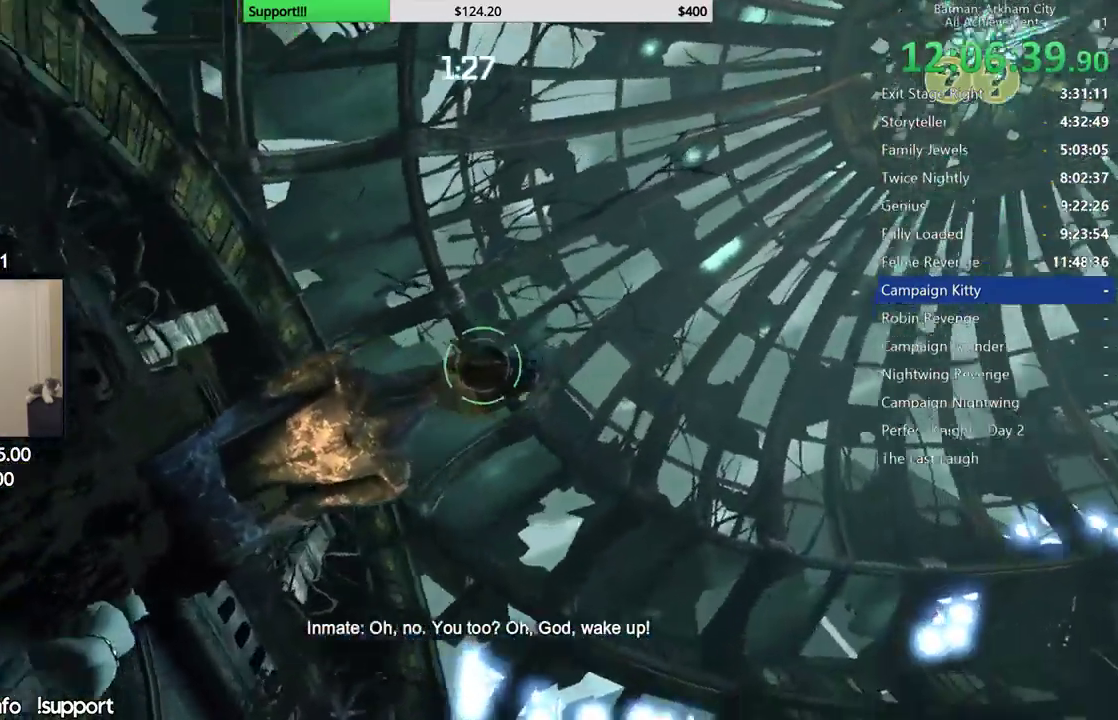
{"dt_ms": 1000, "buttons": [], "left_stick": "center", "right_stick": "down", "events": [[200, "R1", "down"], [300, "R1", "up"], [333, "right_stick", "down-right"], [967, "right_stick", "down"]]}
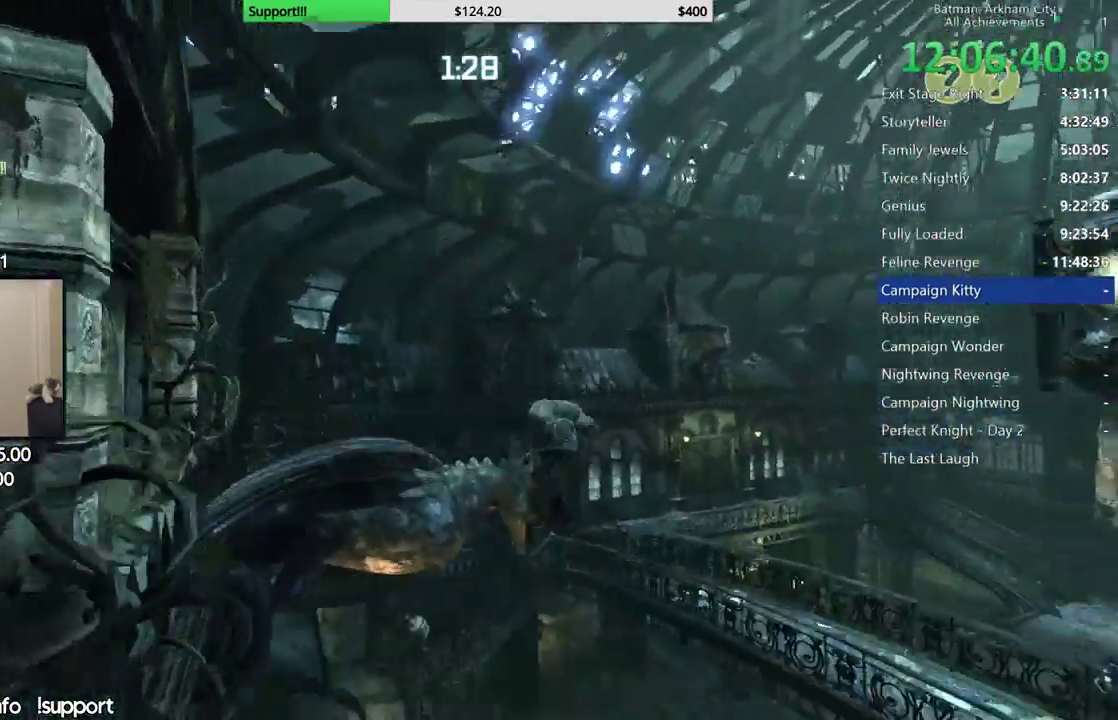
{"dt_ms": 1000, "buttons": [], "left_stick": "center", "right_stick": "center", "events": [[100, "right_stick", "right"], [250, "right_stick", "center"], [400, "right_stick", "right"], [800, "R1", "down"], [833, "right_stick", "center"], [900, "R1", "up"]]}
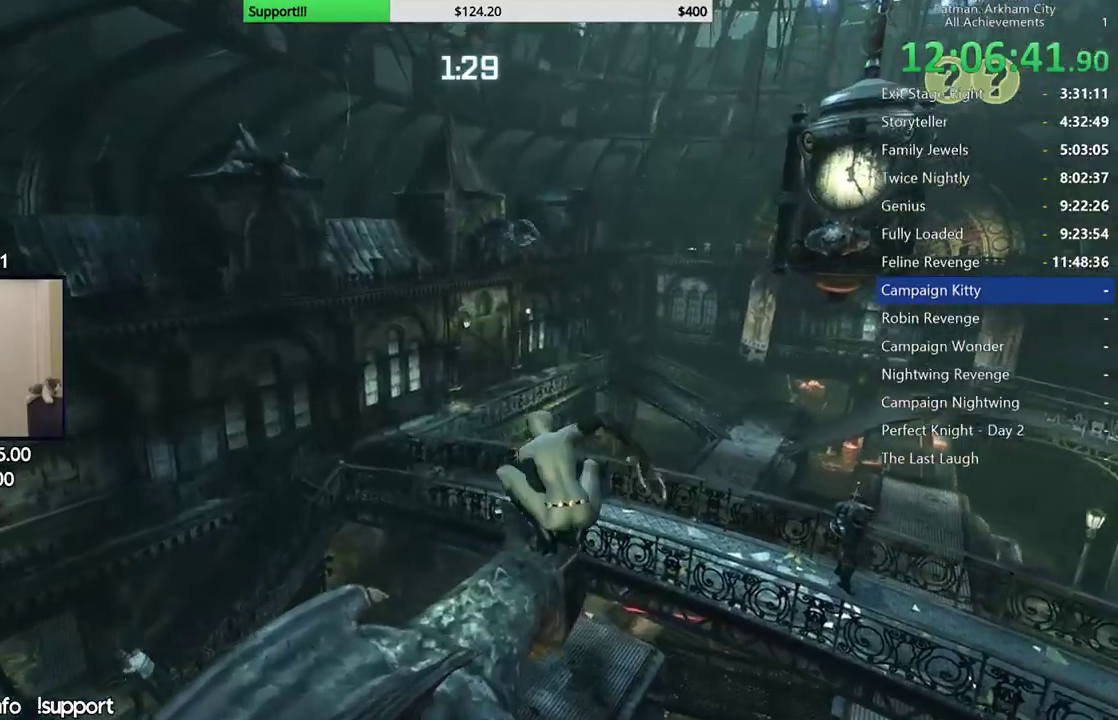
{"dt_ms": 500, "buttons": [], "left_stick": "center", "right_stick": "right", "events": [[267, "right_stick", "right"]]}
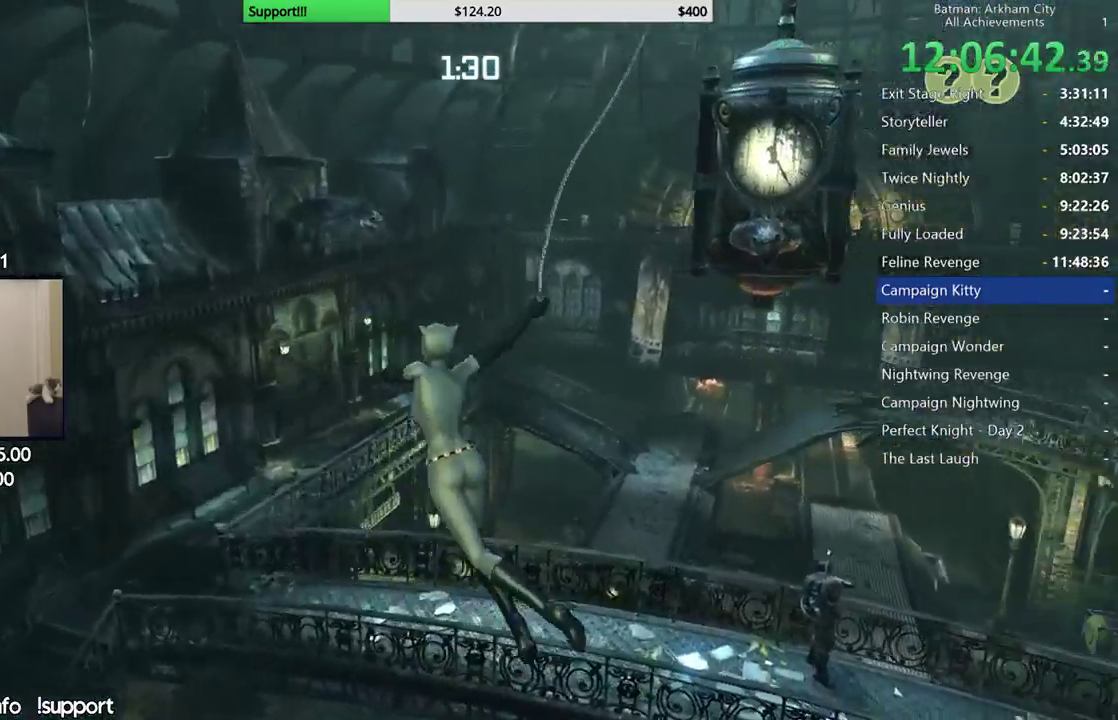
{"dt_ms": 500, "buttons": [], "left_stick": "center", "right_stick": "right", "events": []}
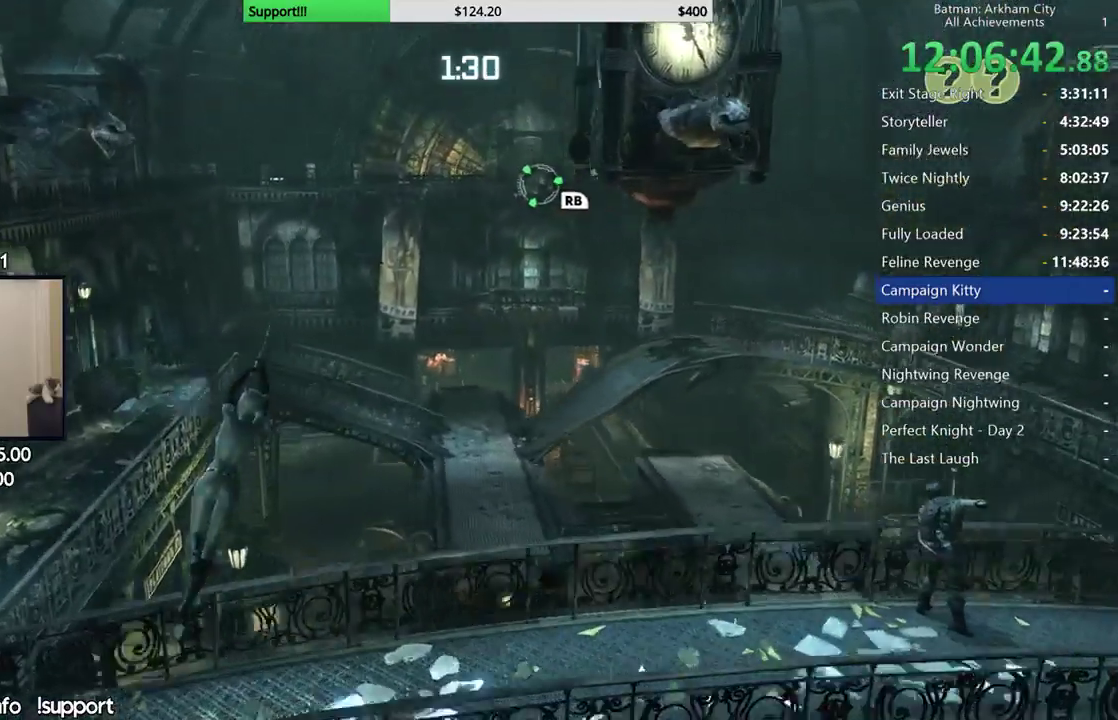
{"dt_ms": 500, "buttons": [], "left_stick": "center", "right_stick": "right", "events": []}
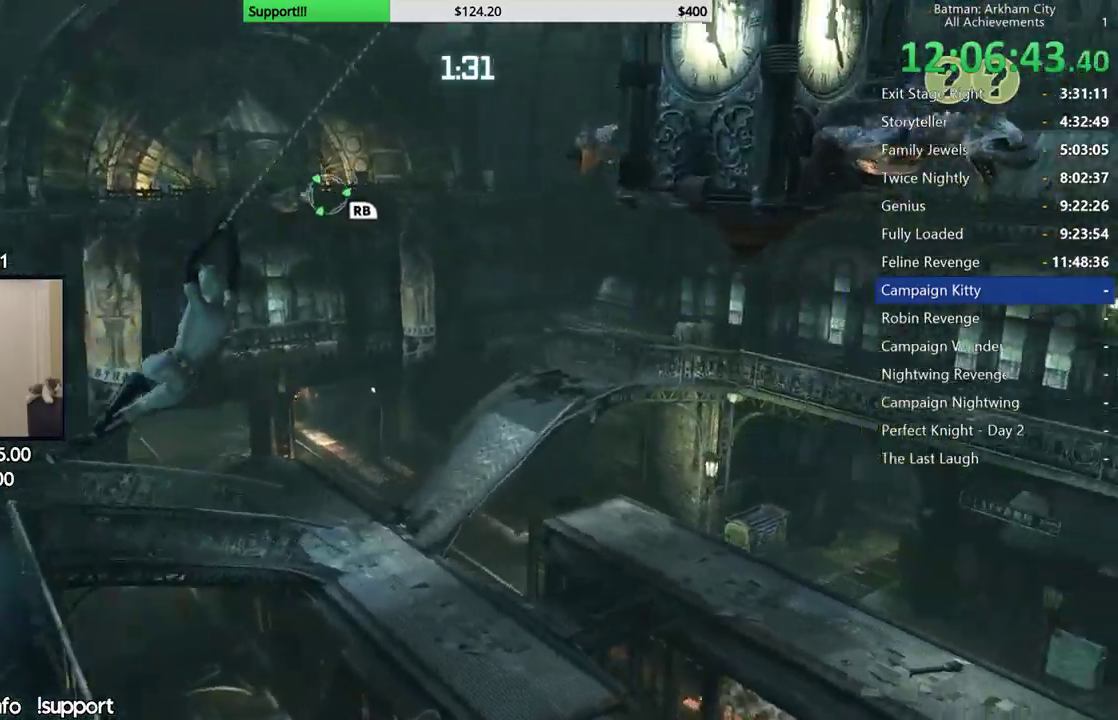
{"dt_ms": 500, "buttons": [], "left_stick": "center", "right_stick": "down", "events": [[67, "right_stick", "center"], [450, "right_stick", "down"]]}
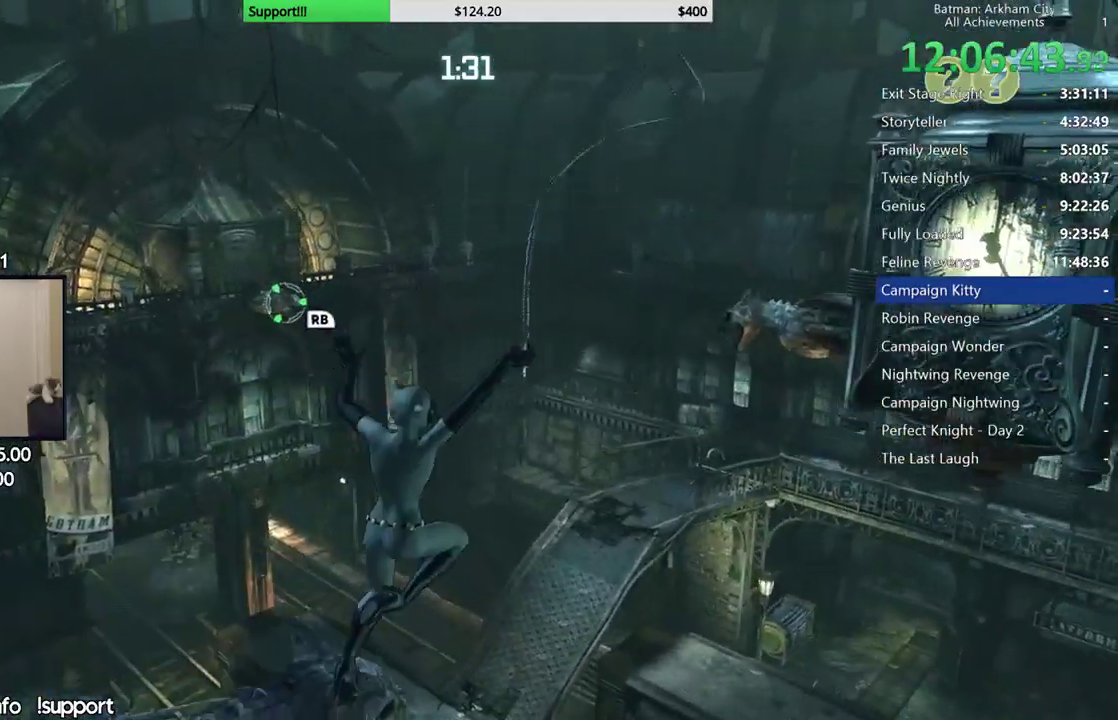
{"dt_ms": 1000, "buttons": [], "left_stick": "center", "right_stick": "center", "events": [[83, "right_stick", "down-right"], [533, "right_stick", "right"], [667, "right_stick", "center"]]}
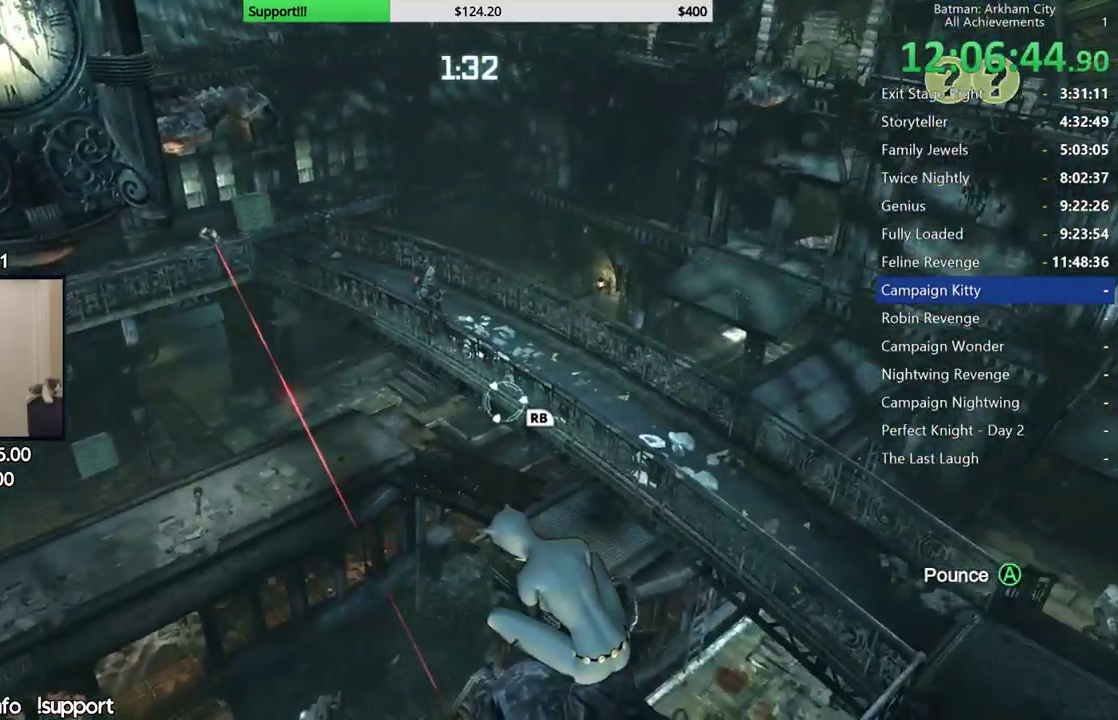
{"dt_ms": 500, "buttons": [], "left_stick": "center", "right_stick": "up-left", "events": [[83, "right_stick", "left"], [217, "right_stick", "up-left"]]}
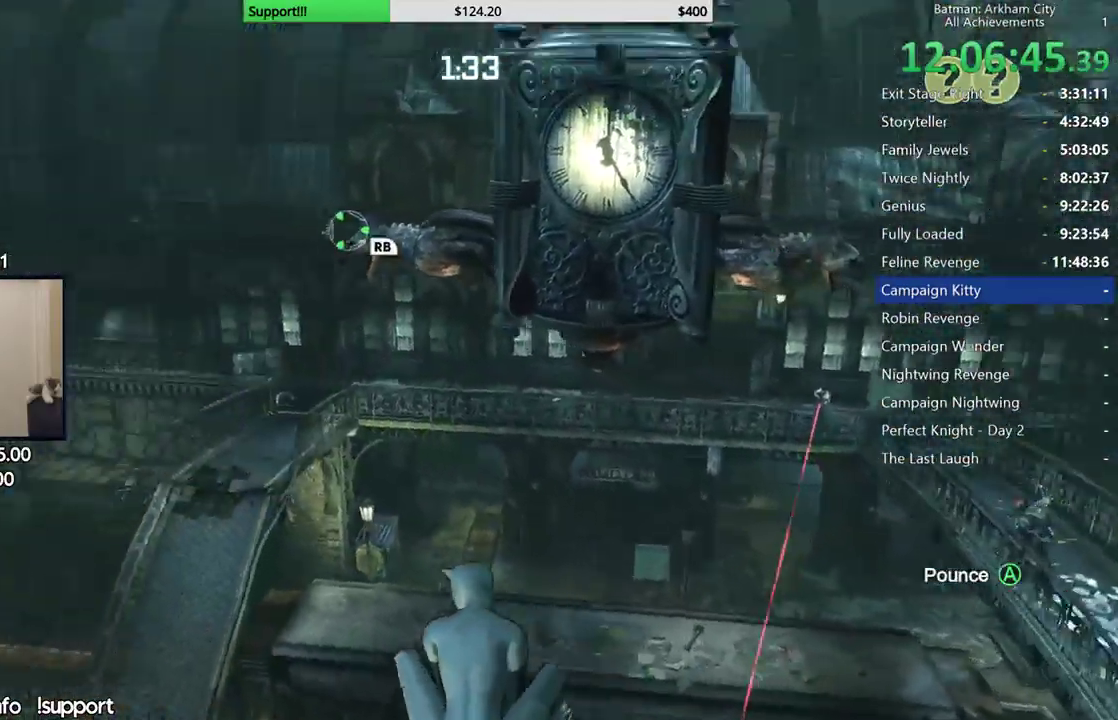
{"dt_ms": 500, "buttons": [], "left_stick": "center", "right_stick": "center", "events": [[250, "right_stick", "center"]]}
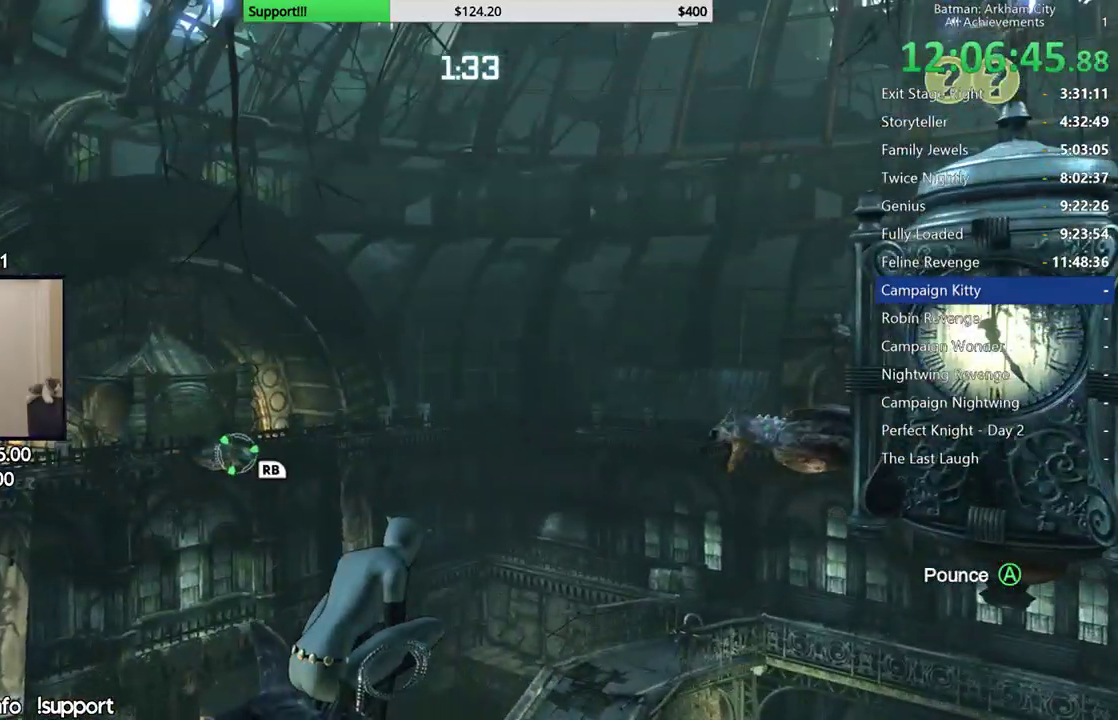
{"dt_ms": 500, "buttons": [], "left_stick": "center", "right_stick": "down", "events": [[50, "R1", "down"], [150, "R1", "up"], [300, "right_stick", "down"]]}